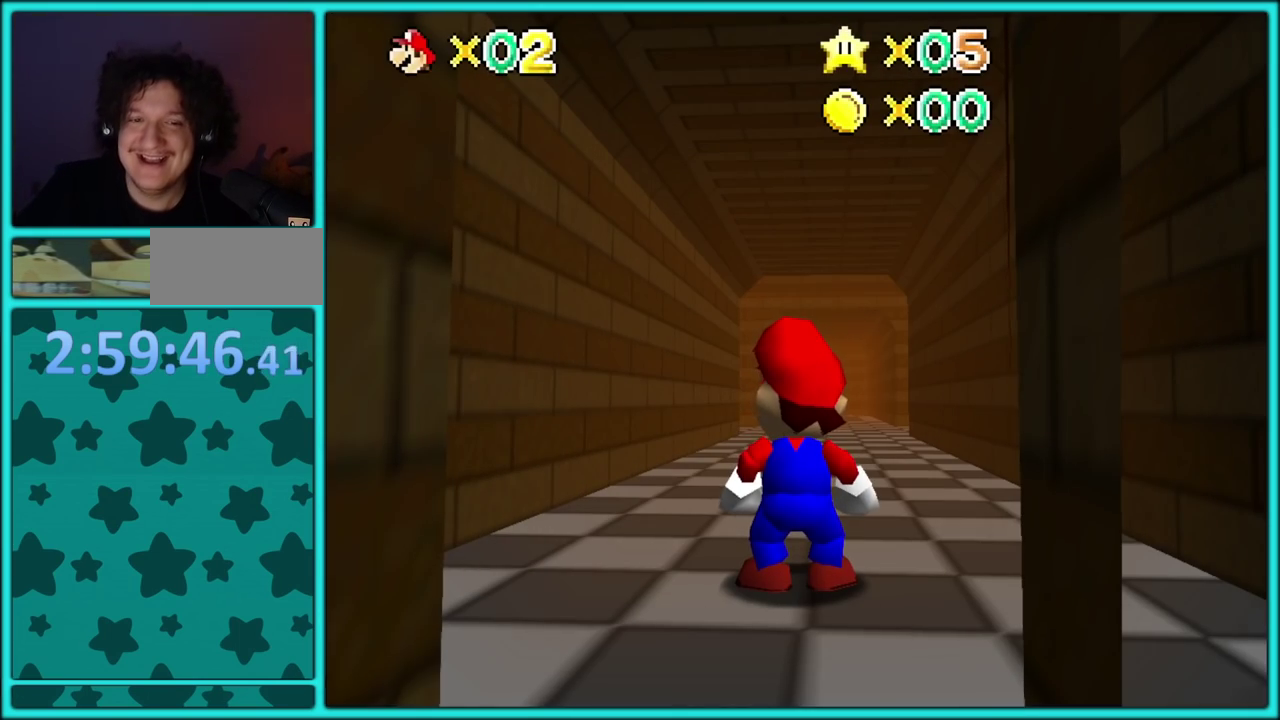
Gameplay with a controller (Nintendo layout); each line is a JSON object with the inputs held at the frame after it. "events" lists button and stick changes between this image and that frame as [ms after this image, input, new state], when the widget could be followed in between. Not read: L3 R3 left_stick.
{"buttons": ["A"], "events": [[283, "A", "down"]]}
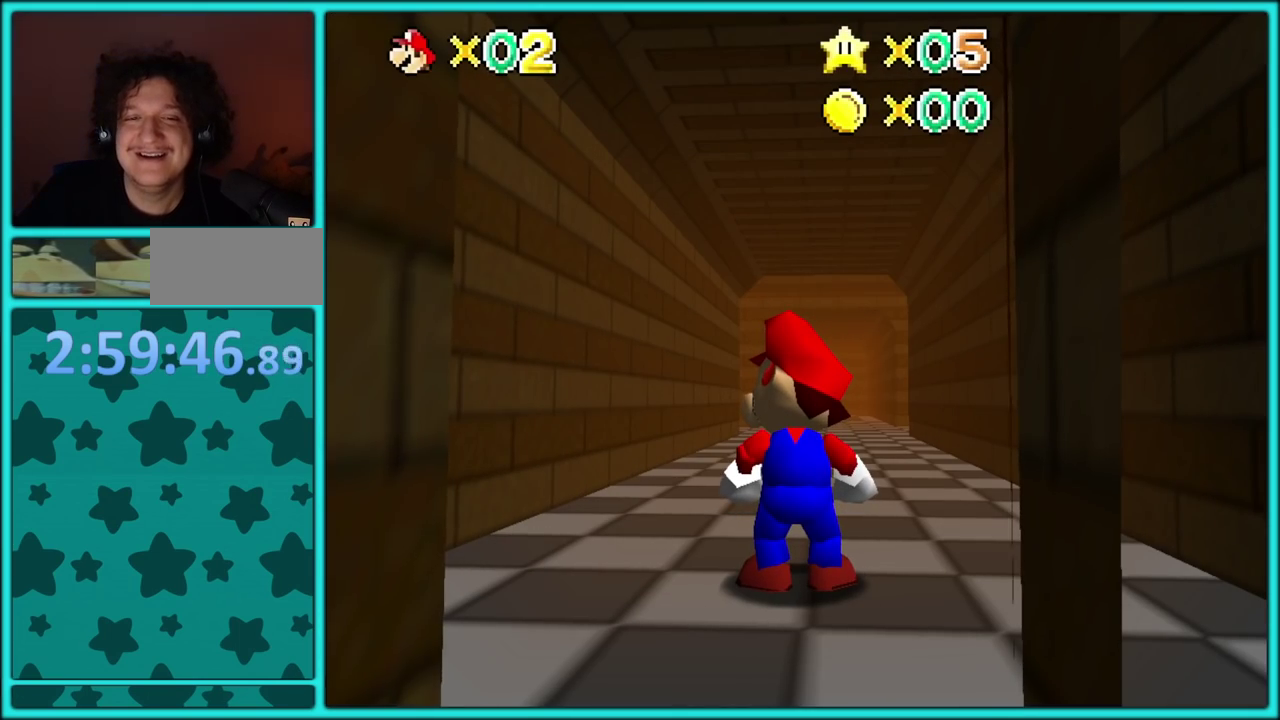
{"buttons": ["A", "B"], "events": [[483, "B", "down"]]}
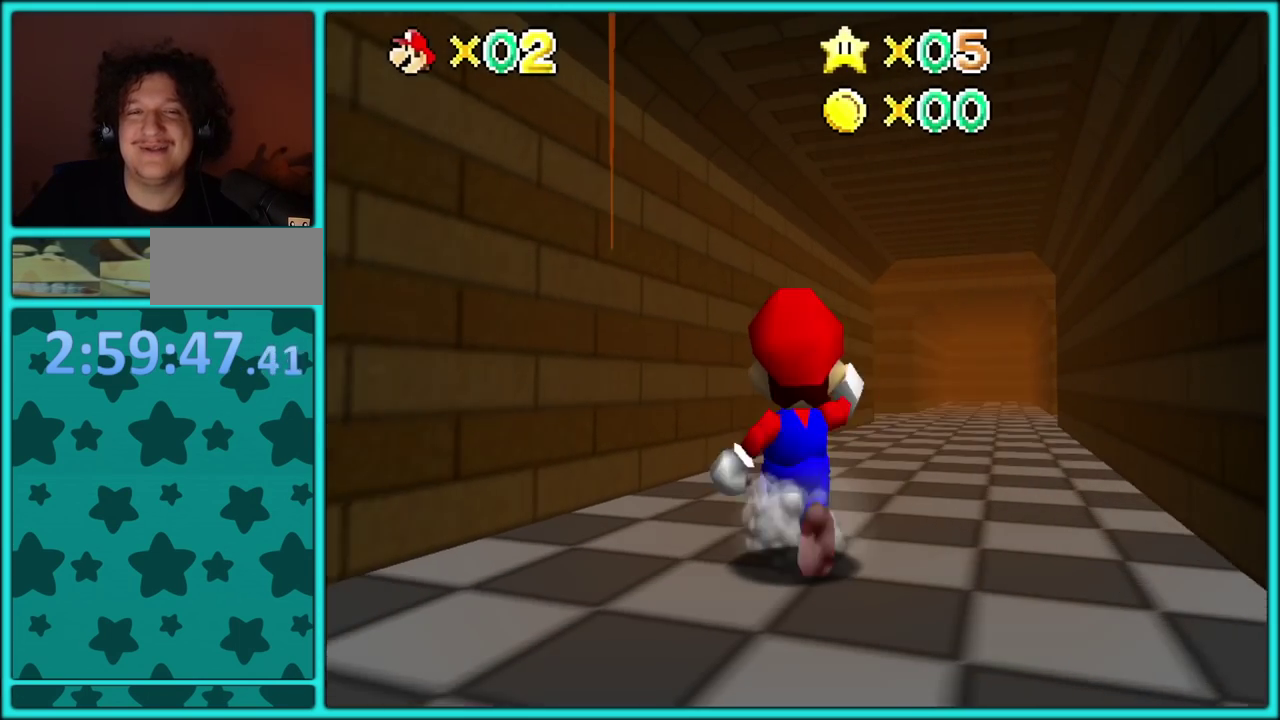
{"buttons": [], "events": [[133, "A", "up"], [133, "B", "up"]]}
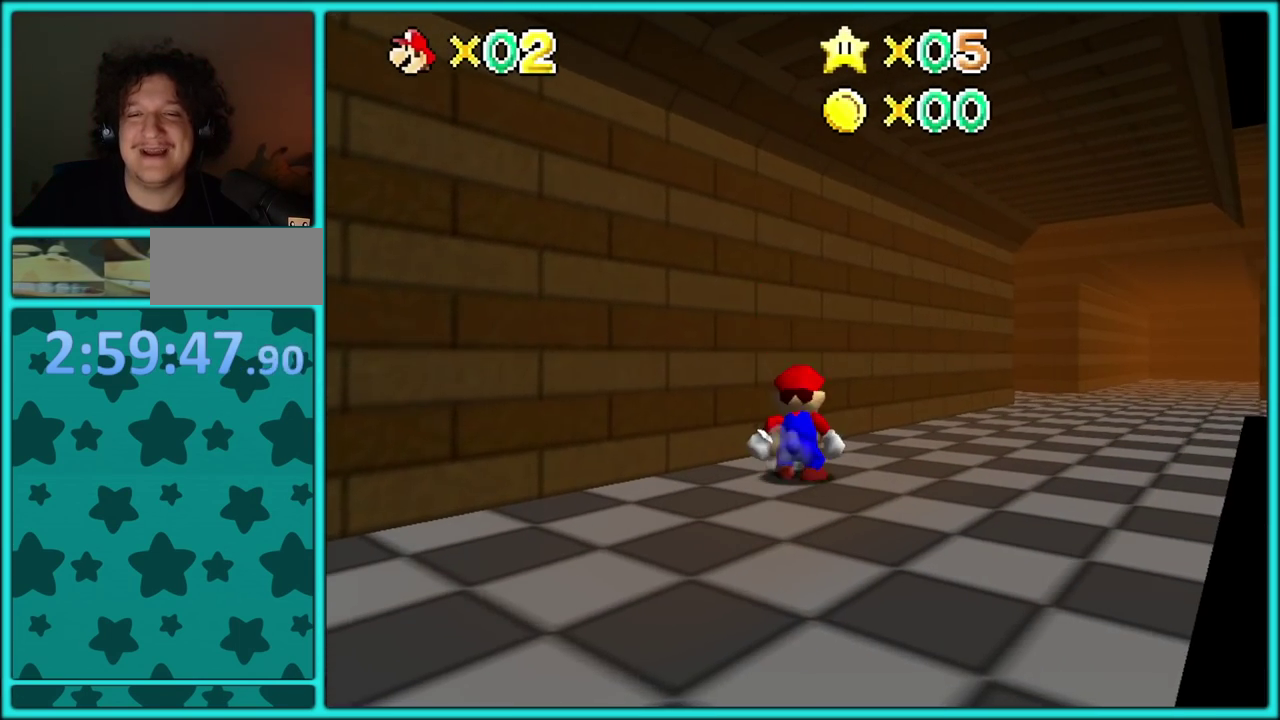
{"buttons": [], "events": [[250, "A", "down"], [300, "R1", "down"], [350, "A", "up"], [367, "R1", "up"]]}
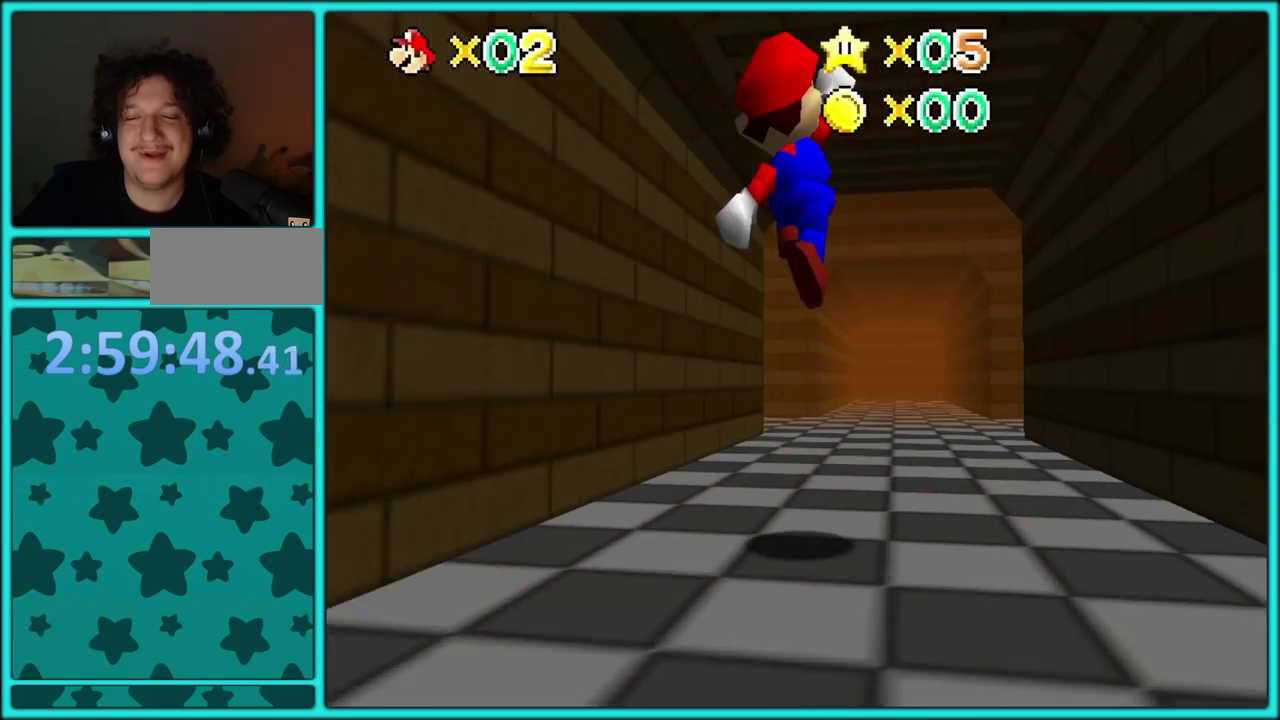
{"buttons": ["B"], "events": [[250, "B", "down"], [350, "A", "down"], [350, "B", "up"], [417, "B", "down"], [467, "A", "up"]]}
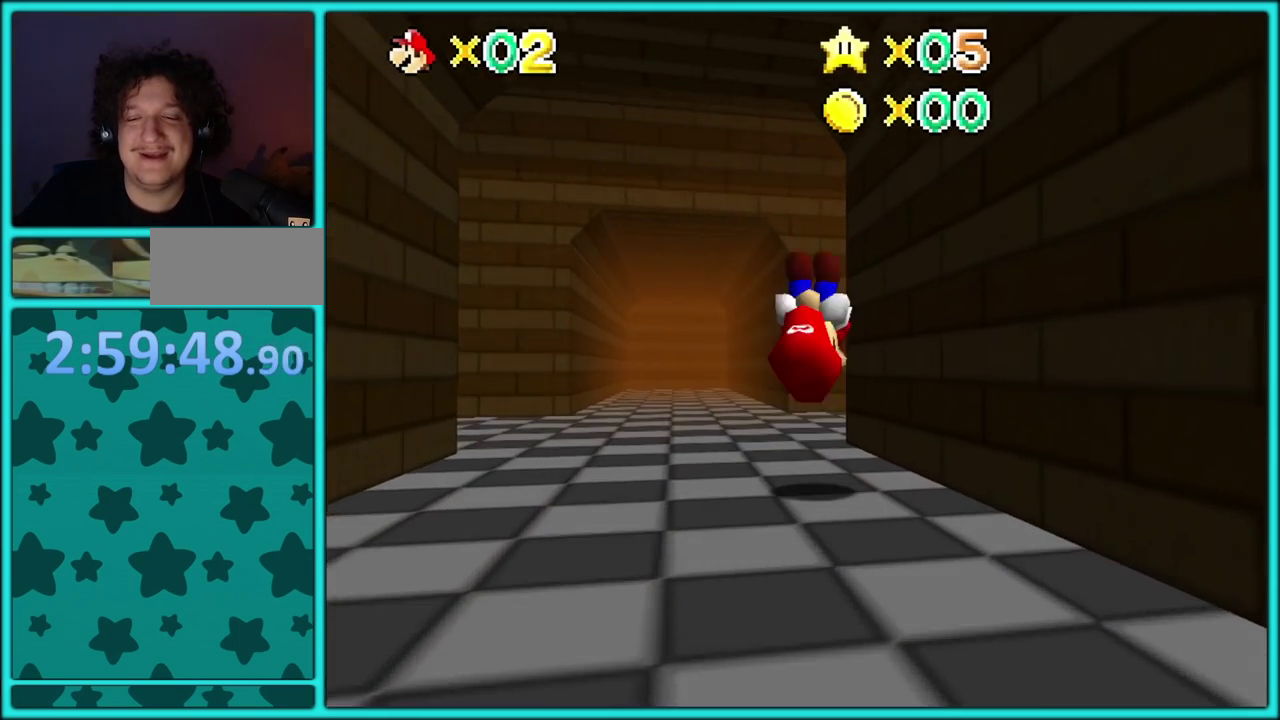
{"buttons": [], "events": [[33, "B", "up"]]}
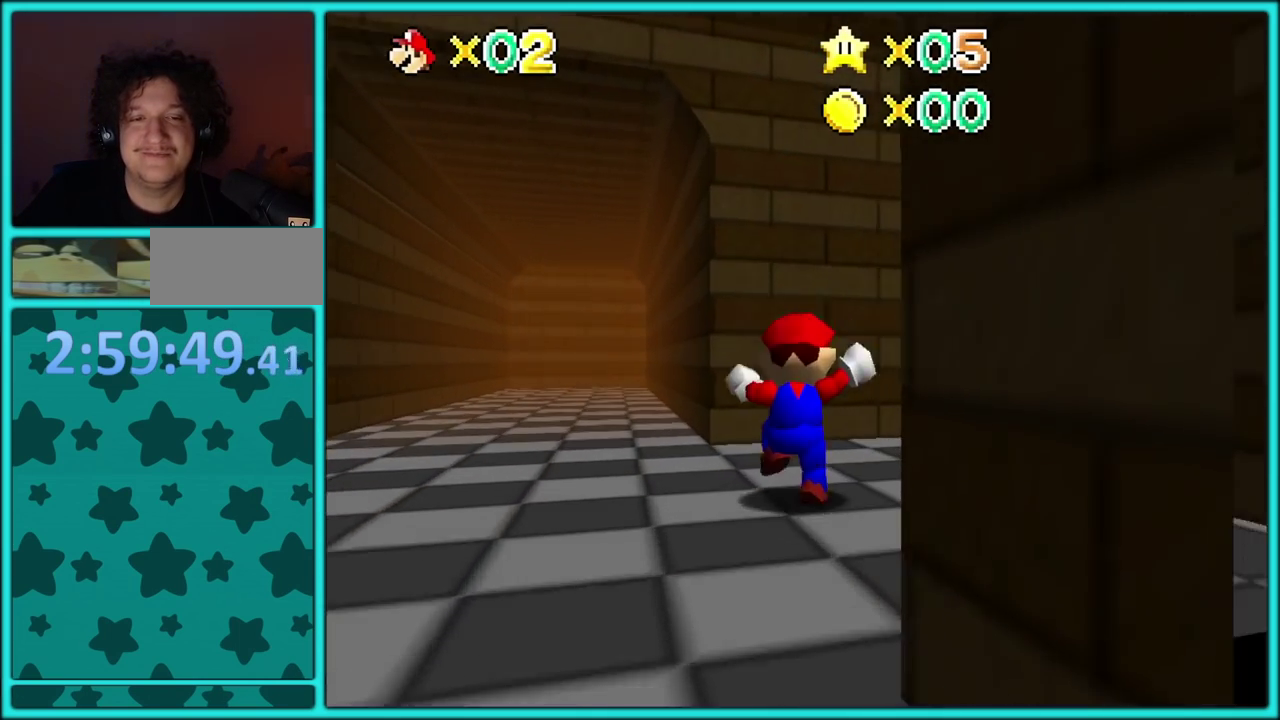
{"buttons": [], "events": []}
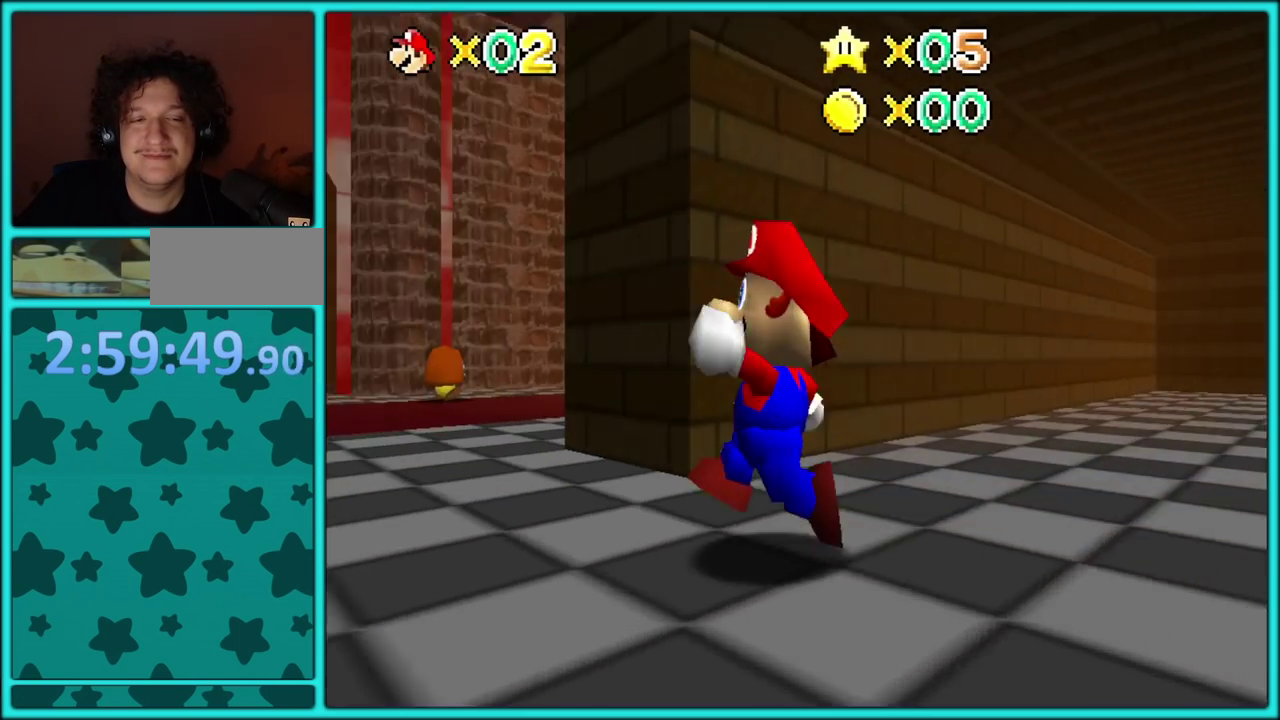
{"buttons": [], "events": []}
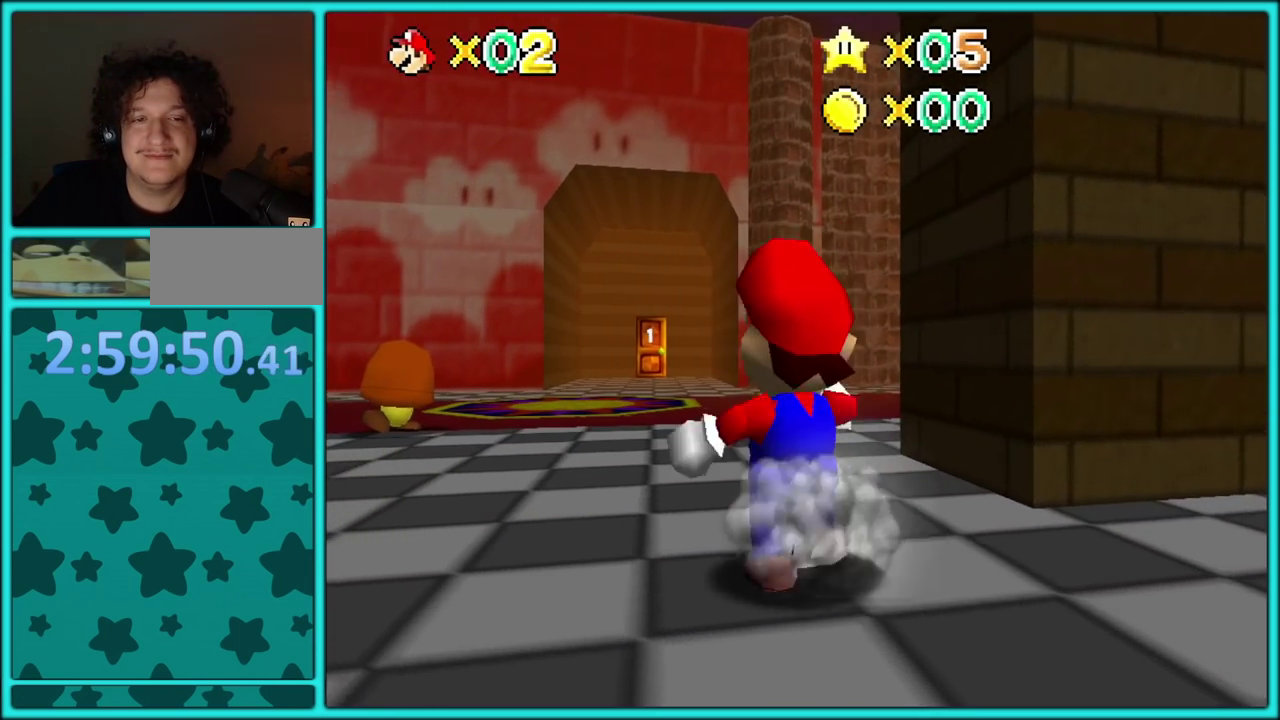
{"buttons": [], "events": []}
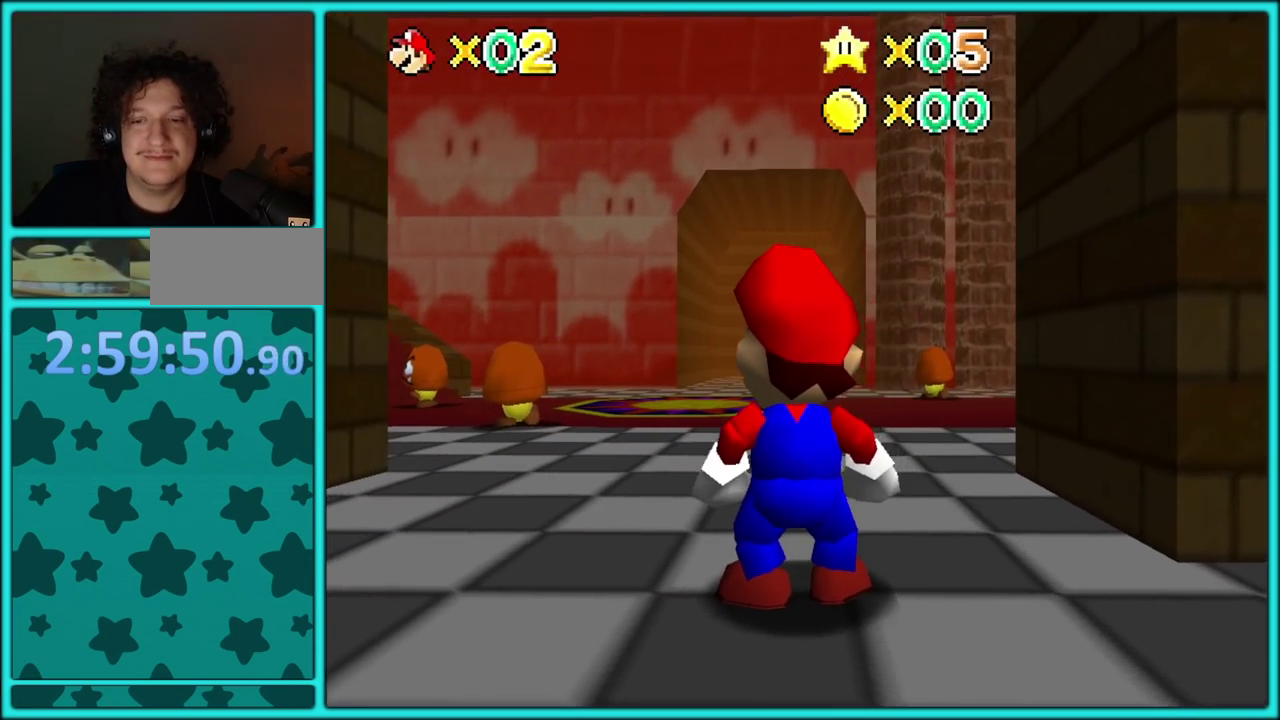
{"buttons": ["A", "B"], "events": [[417, "A", "down"], [417, "B", "down"]]}
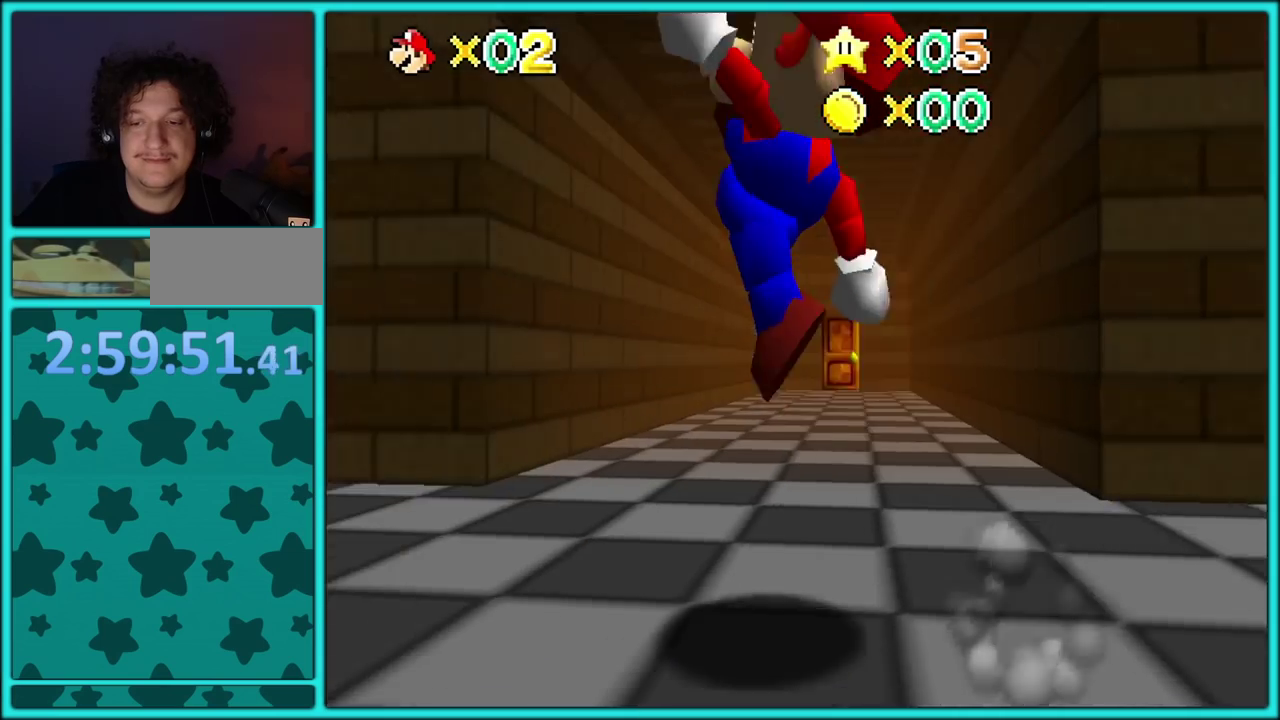
{"buttons": [], "events": [[50, "A", "up"], [67, "B", "up"]]}
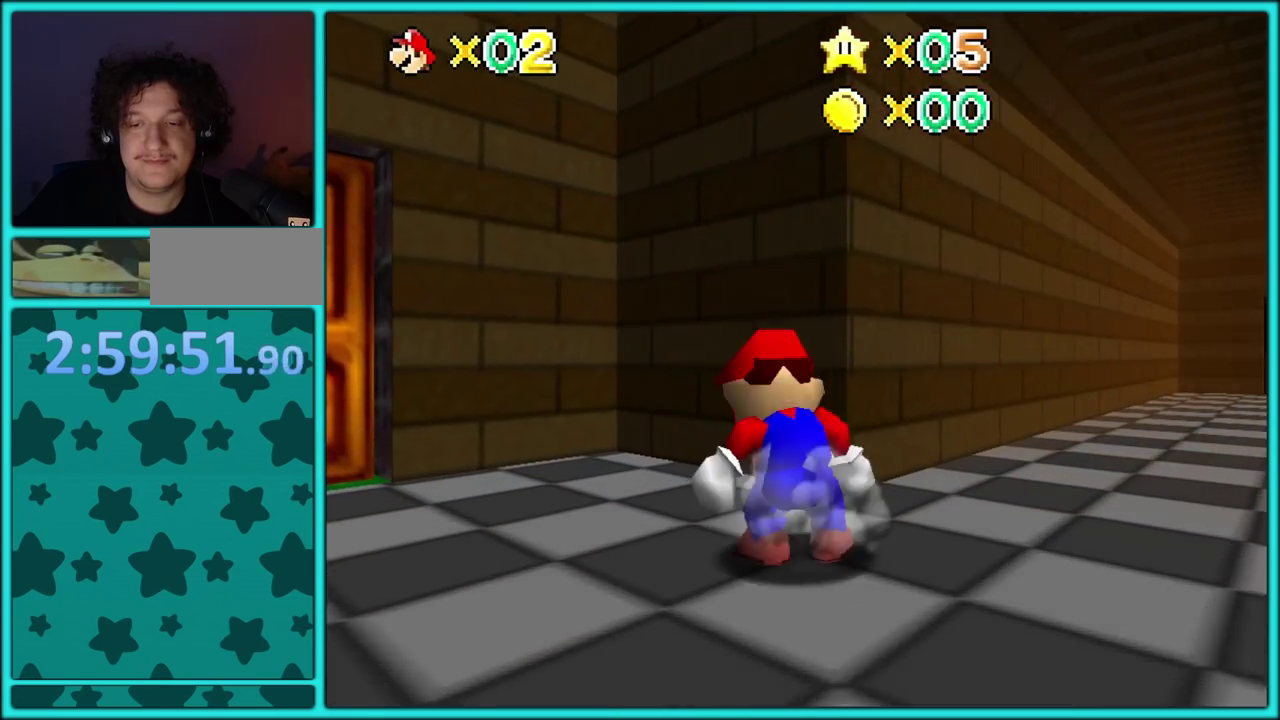
{"buttons": [], "events": [[183, "A", "down"], [183, "B", "down"], [333, "A", "up"], [350, "B", "up"]]}
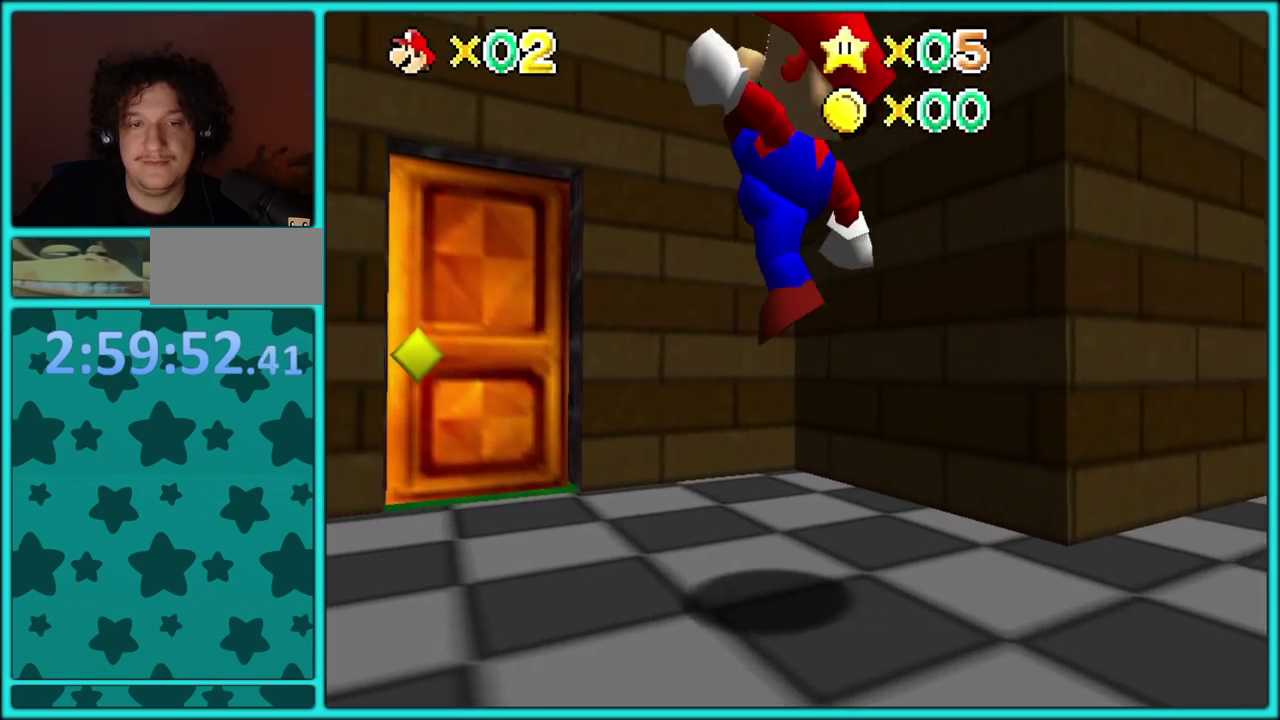
{"buttons": [], "events": [[83, "A", "down"], [83, "B", "down"], [217, "A", "up"], [217, "B", "up"], [367, "A", "down"], [367, "B", "down"], [467, "A", "up"], [467, "B", "up"]]}
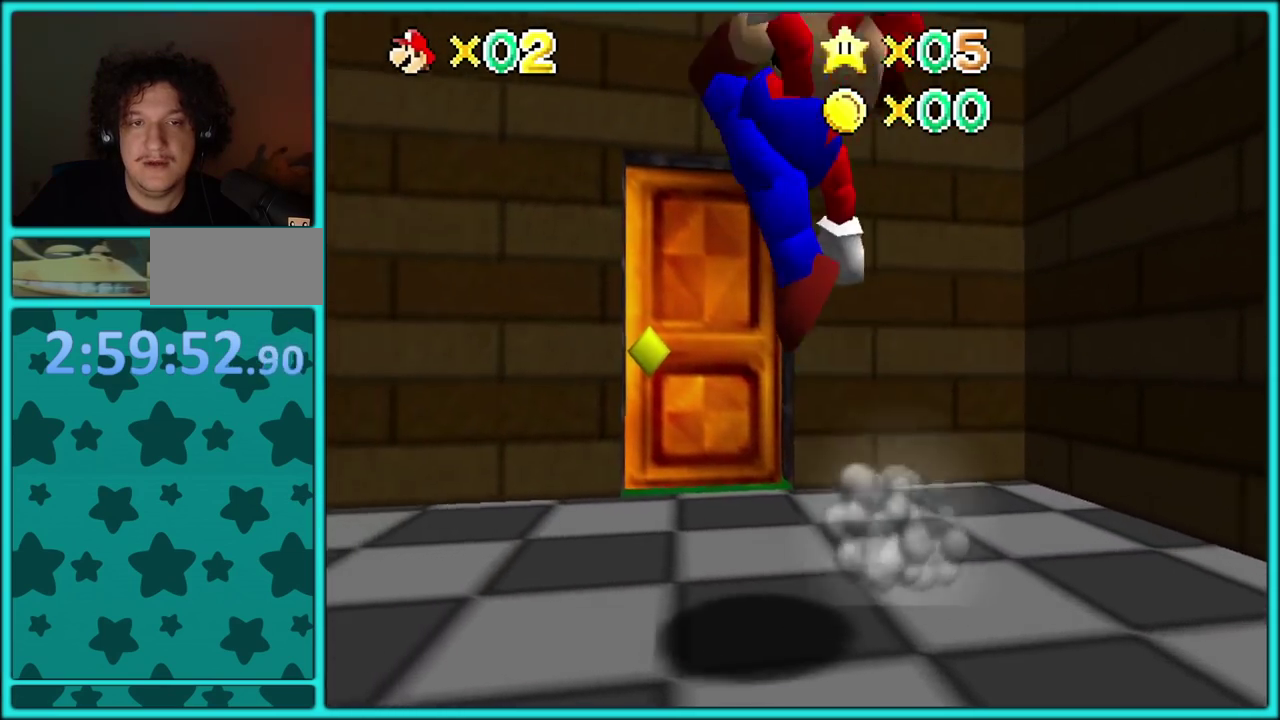
{"buttons": [], "events": [[350, "A", "down"], [350, "B", "down"], [467, "A", "up"], [467, "B", "up"]]}
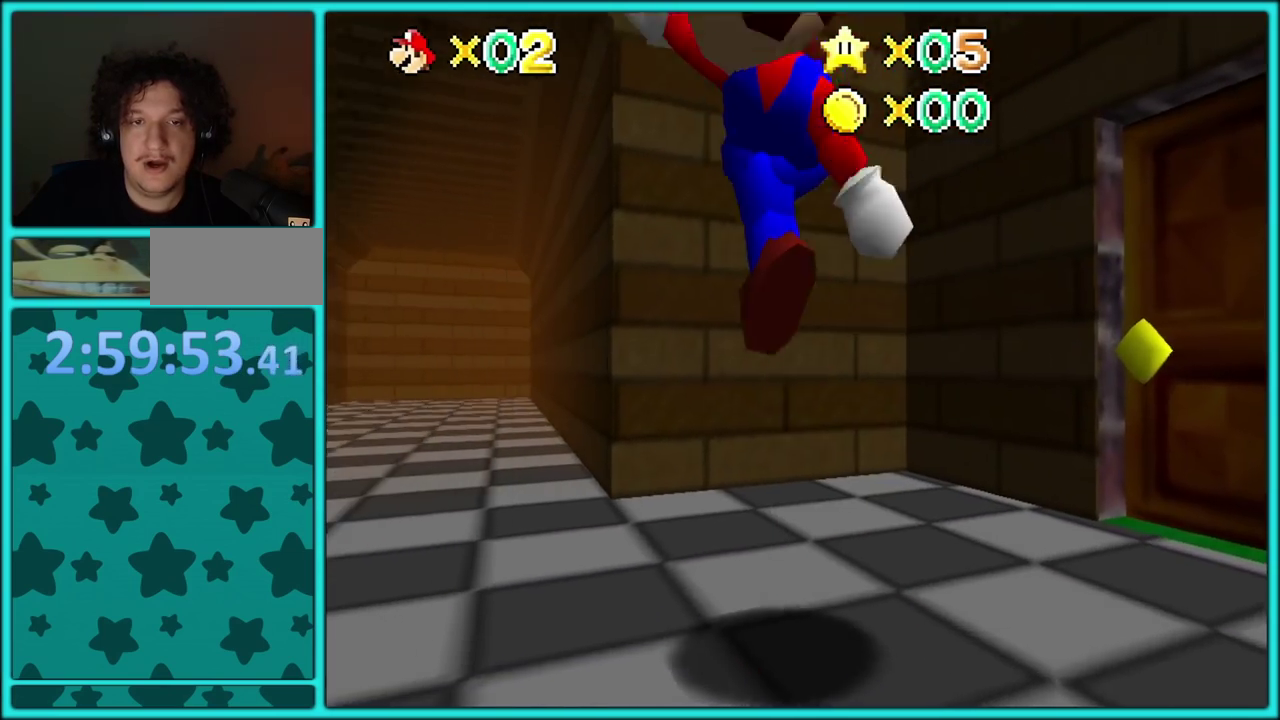
{"buttons": [], "events": [[250, "A", "down"], [250, "B", "down"], [367, "A", "up"], [367, "B", "up"]]}
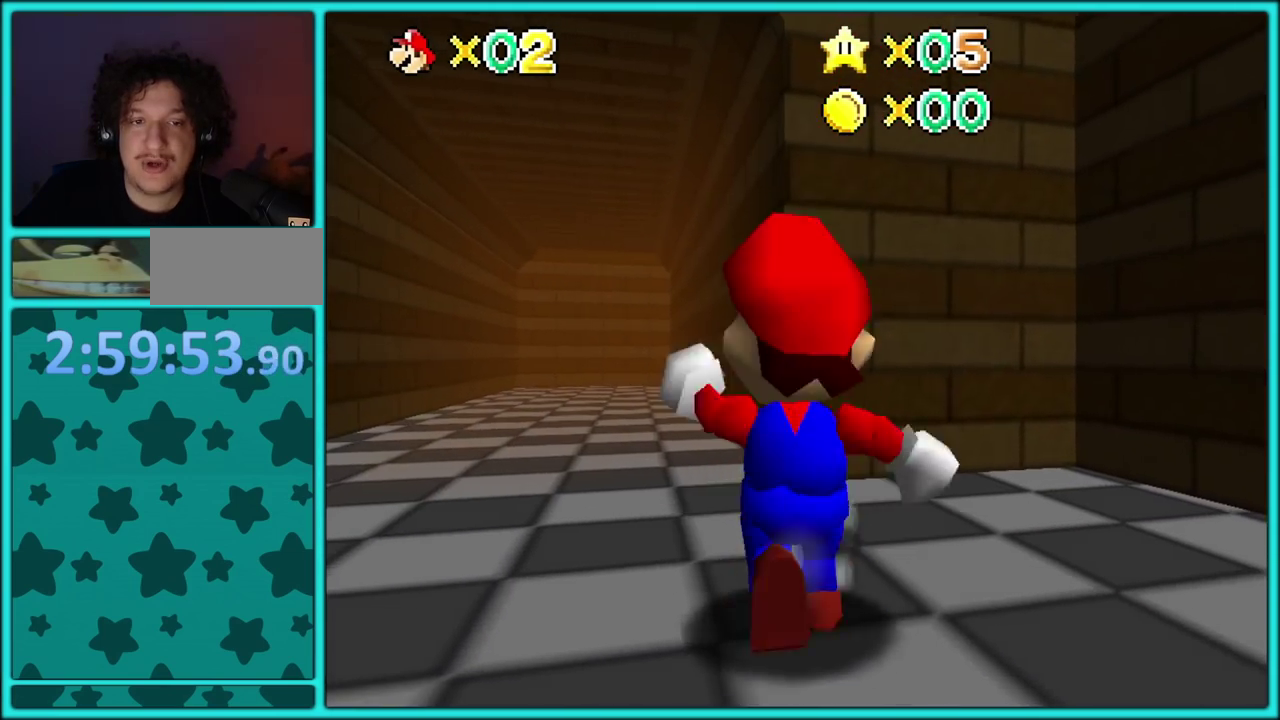
{"buttons": [], "events": [[167, "A", "down"], [167, "B", "down"], [267, "A", "up"], [283, "B", "up"]]}
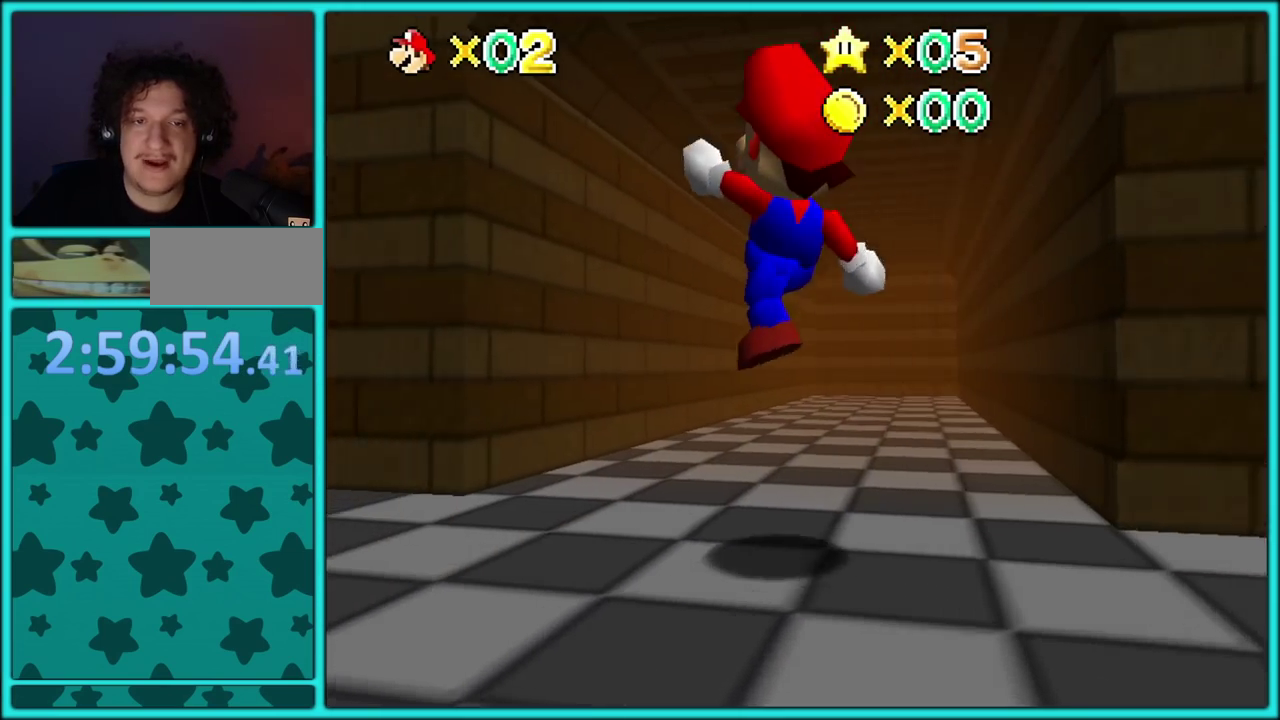
{"buttons": ["A", "B"], "events": [[450, "A", "down"], [450, "B", "down"]]}
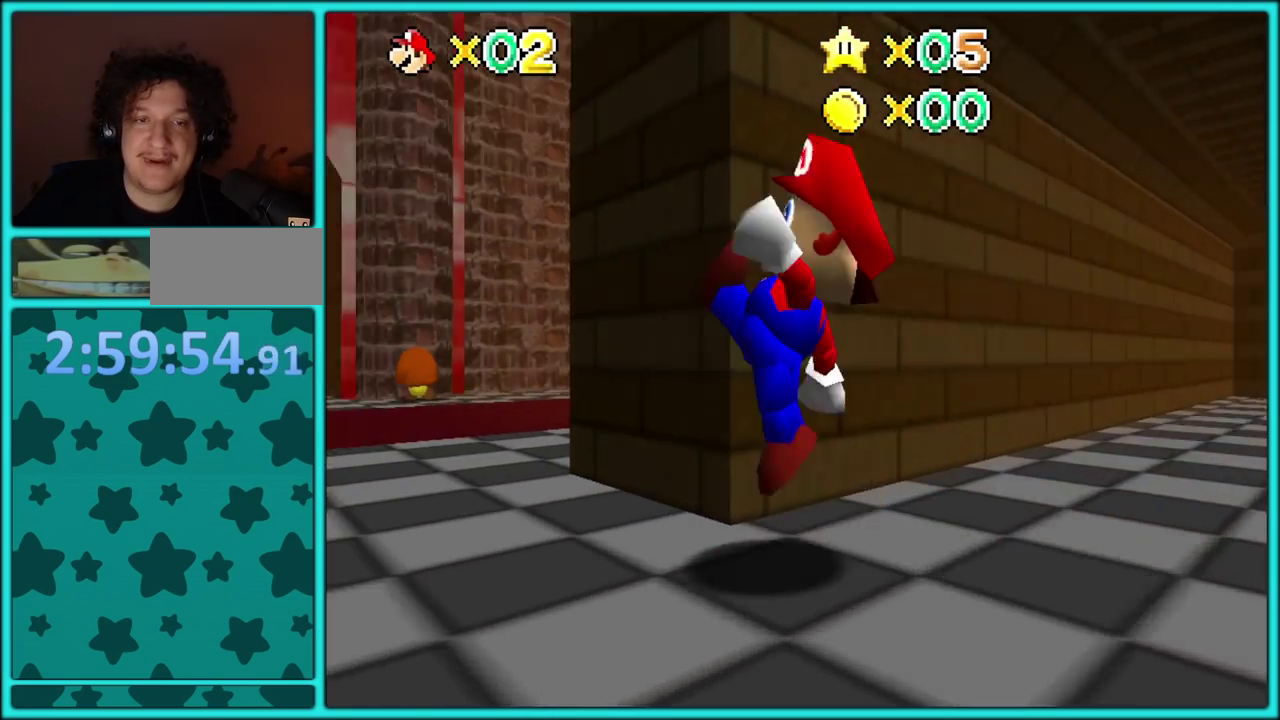
{"buttons": [], "events": [[83, "B", "up"], [100, "A", "up"]]}
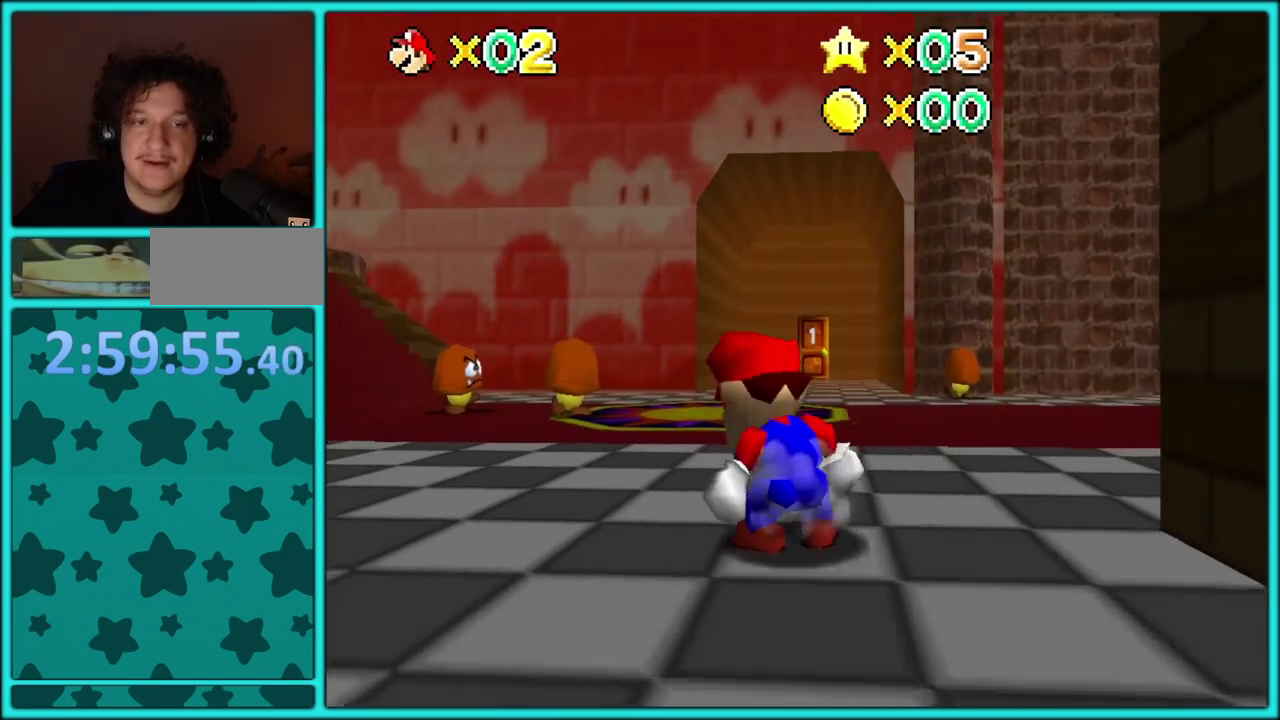
{"buttons": ["A", "B"], "events": [[483, "A", "down"], [483, "B", "down"]]}
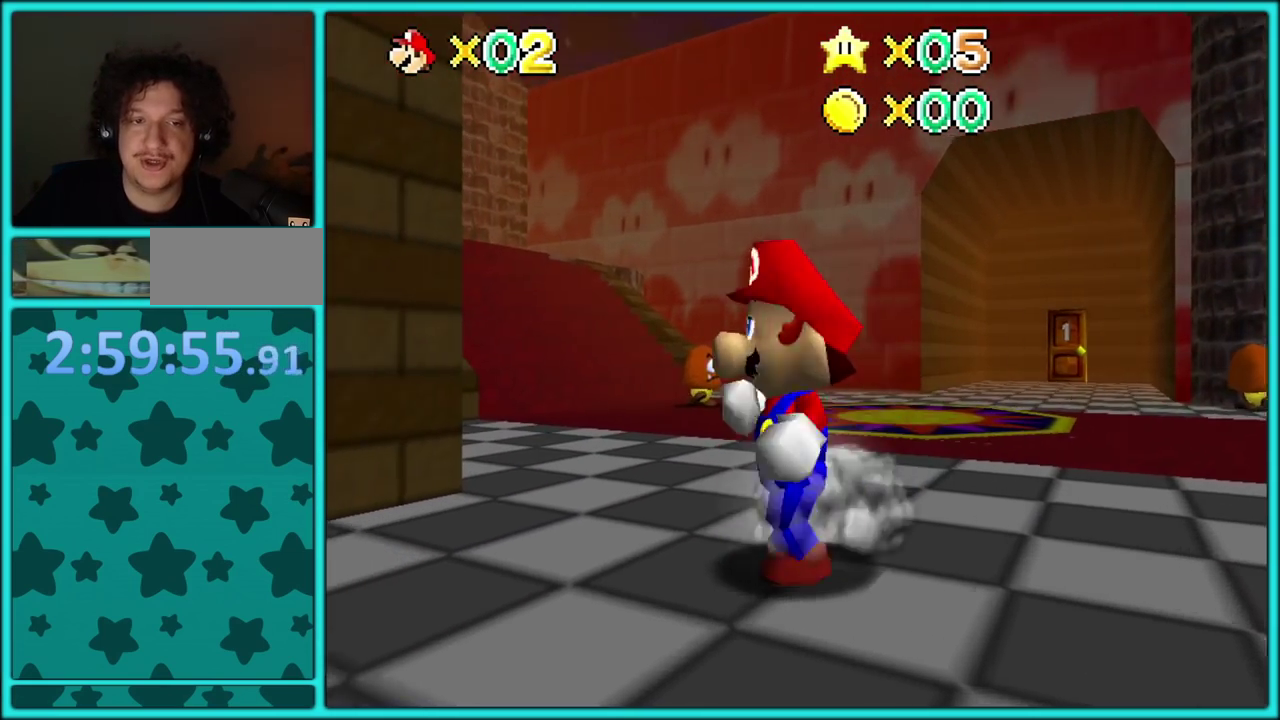
{"buttons": [], "events": [[133, "B", "up"], [150, "A", "up"]]}
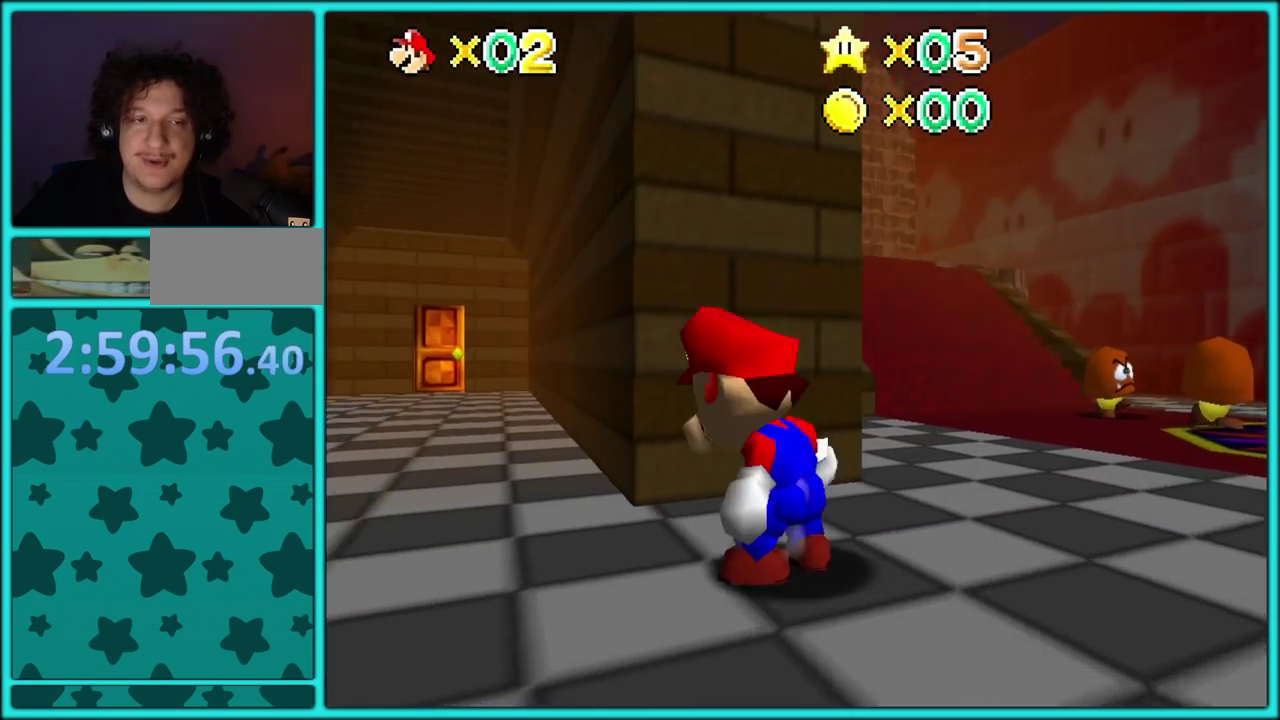
{"buttons": ["A"], "events": [[467, "A", "down"]]}
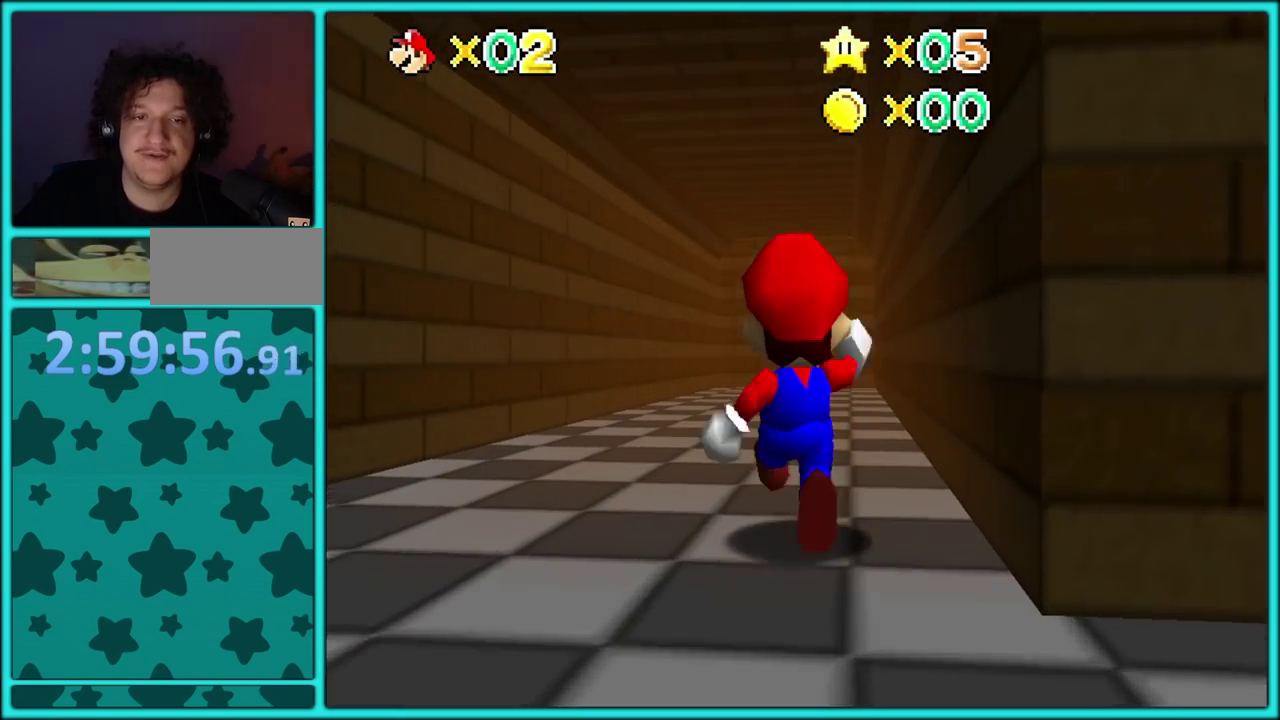
{"buttons": ["B"], "events": [[33, "A", "up"], [417, "B", "down"]]}
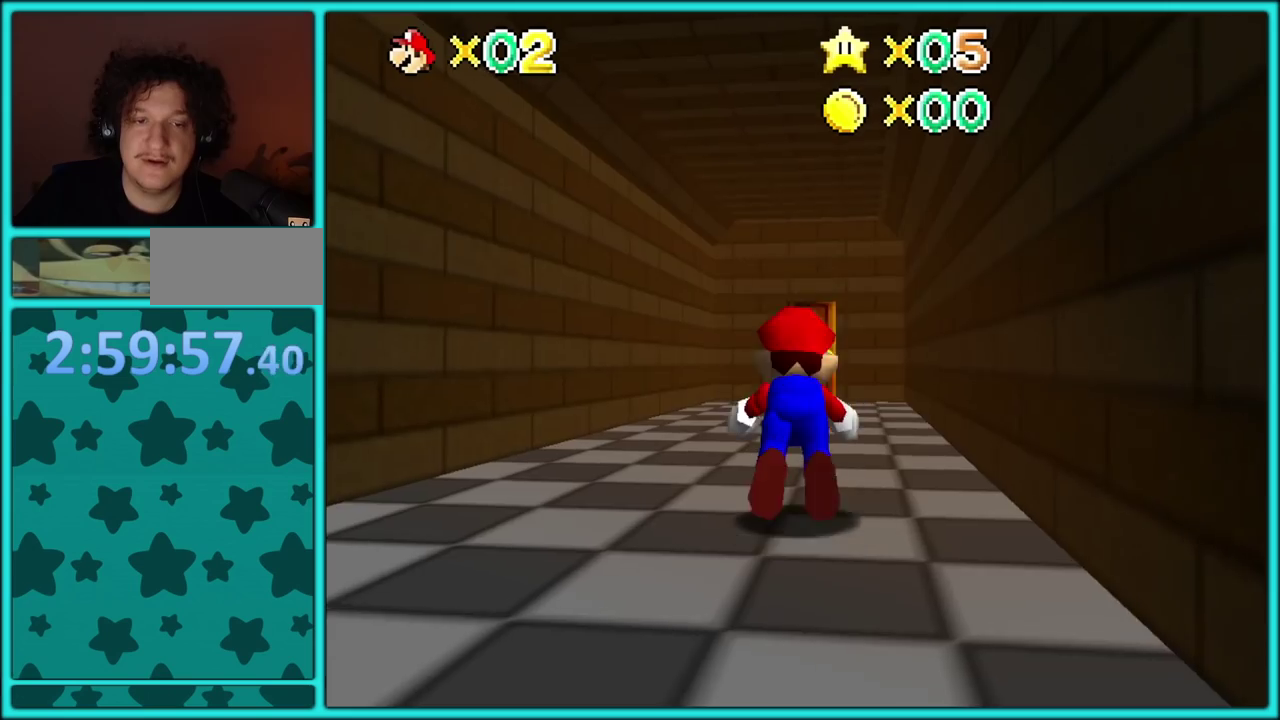
{"buttons": [], "events": [[17, "A", "down"], [250, "B", "up"], [267, "A", "up"]]}
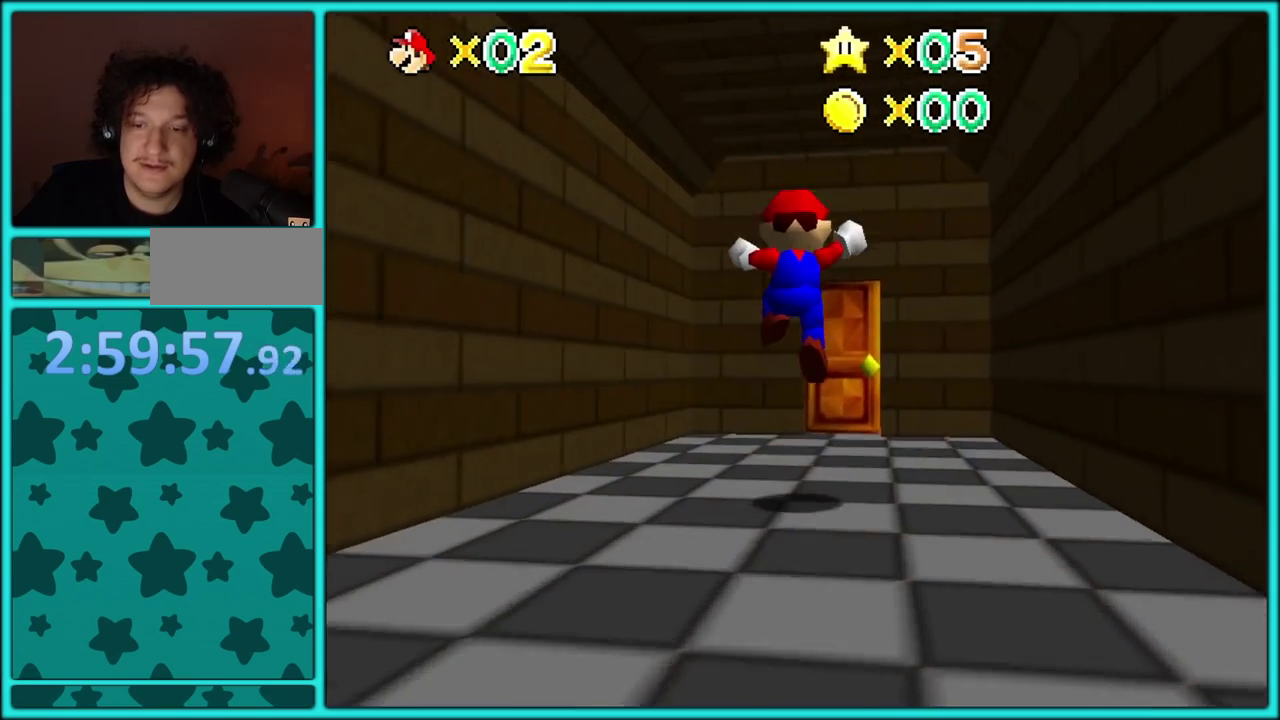
{"buttons": [], "events": []}
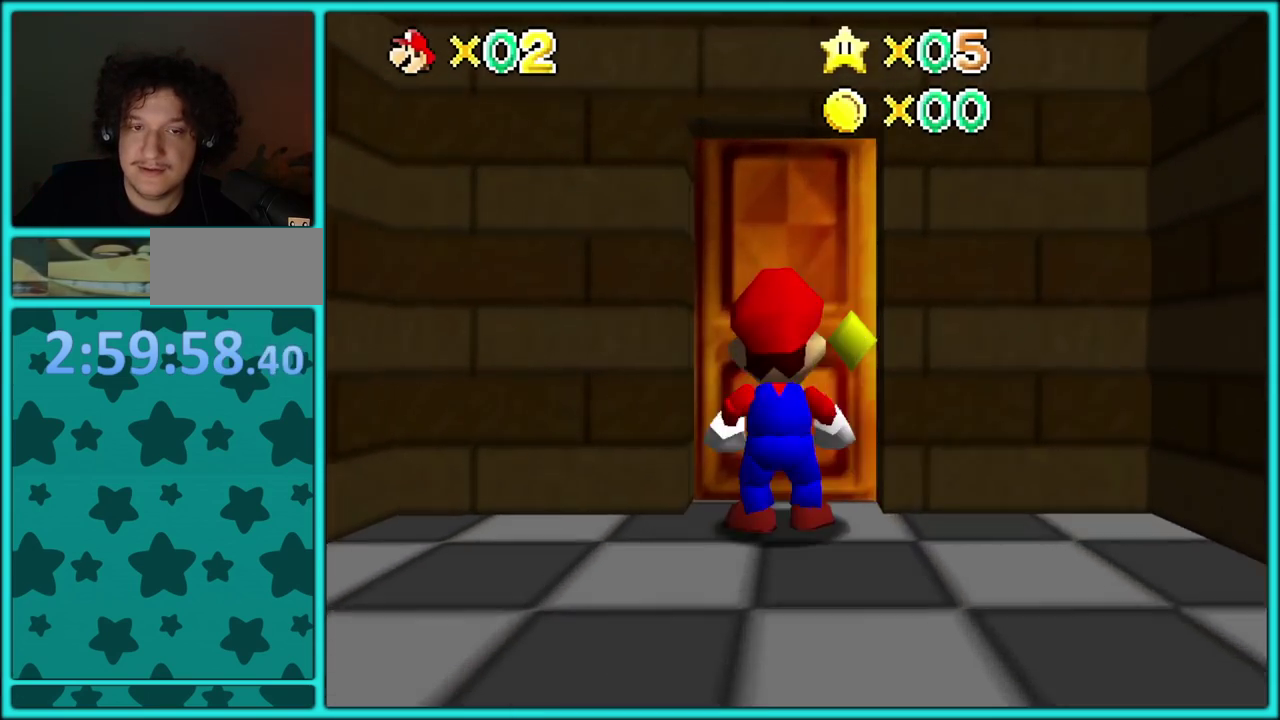
{"buttons": [], "events": []}
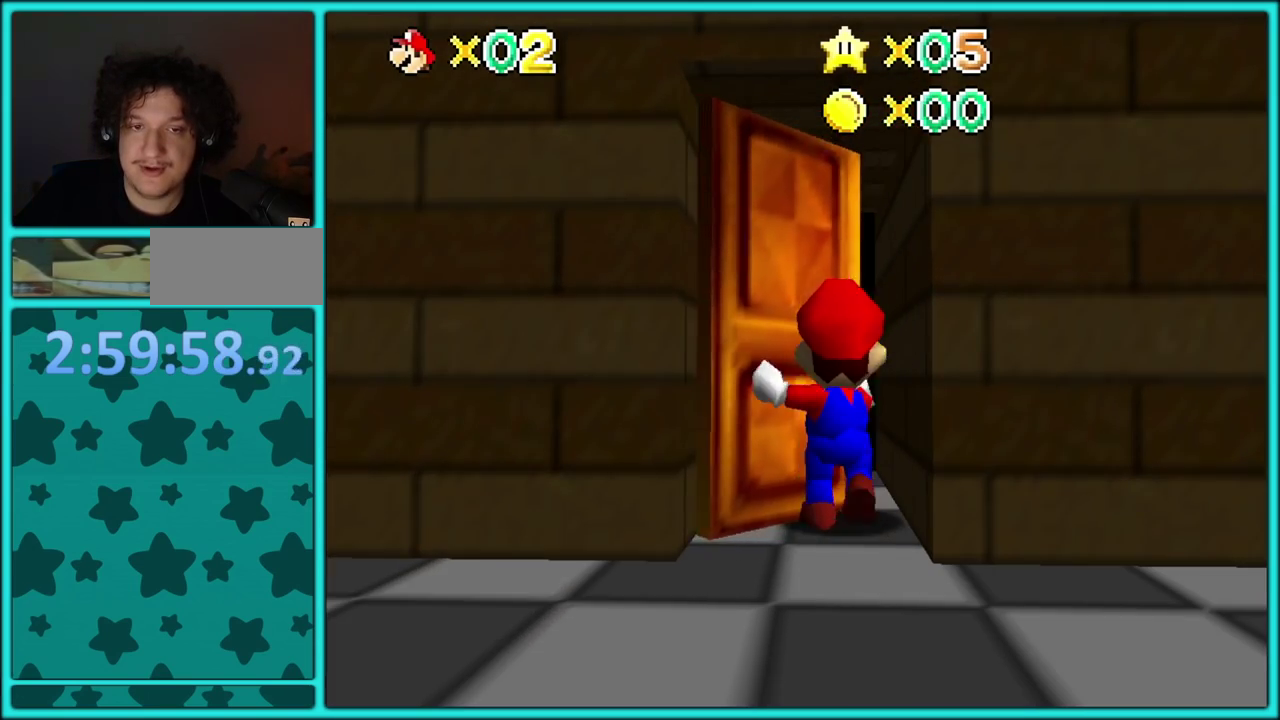
{"buttons": [], "events": []}
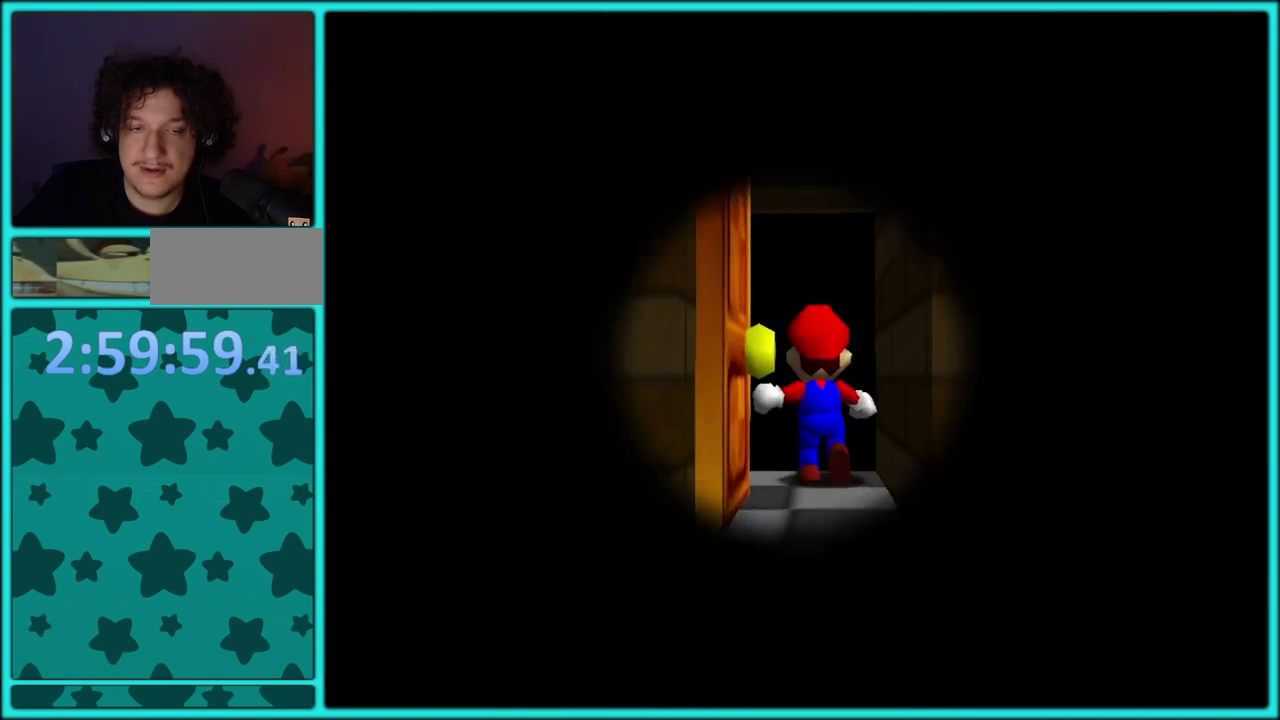
{"buttons": [], "events": []}
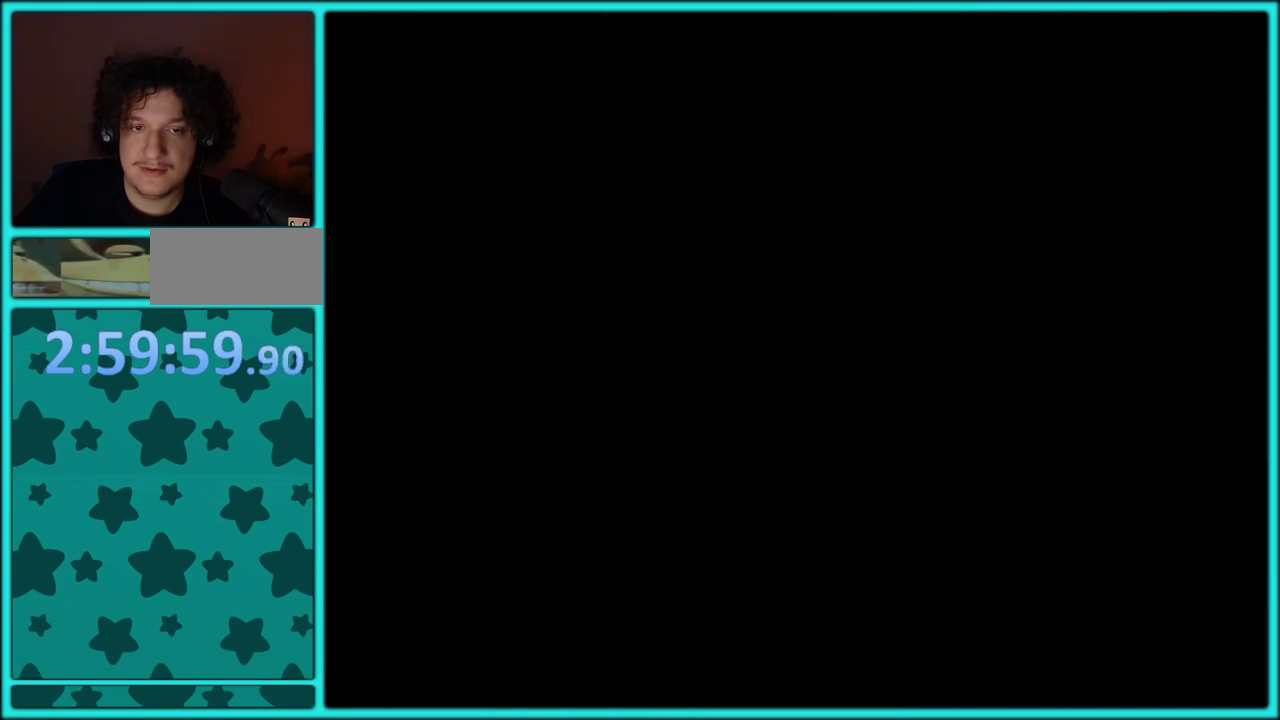
{"buttons": [], "events": []}